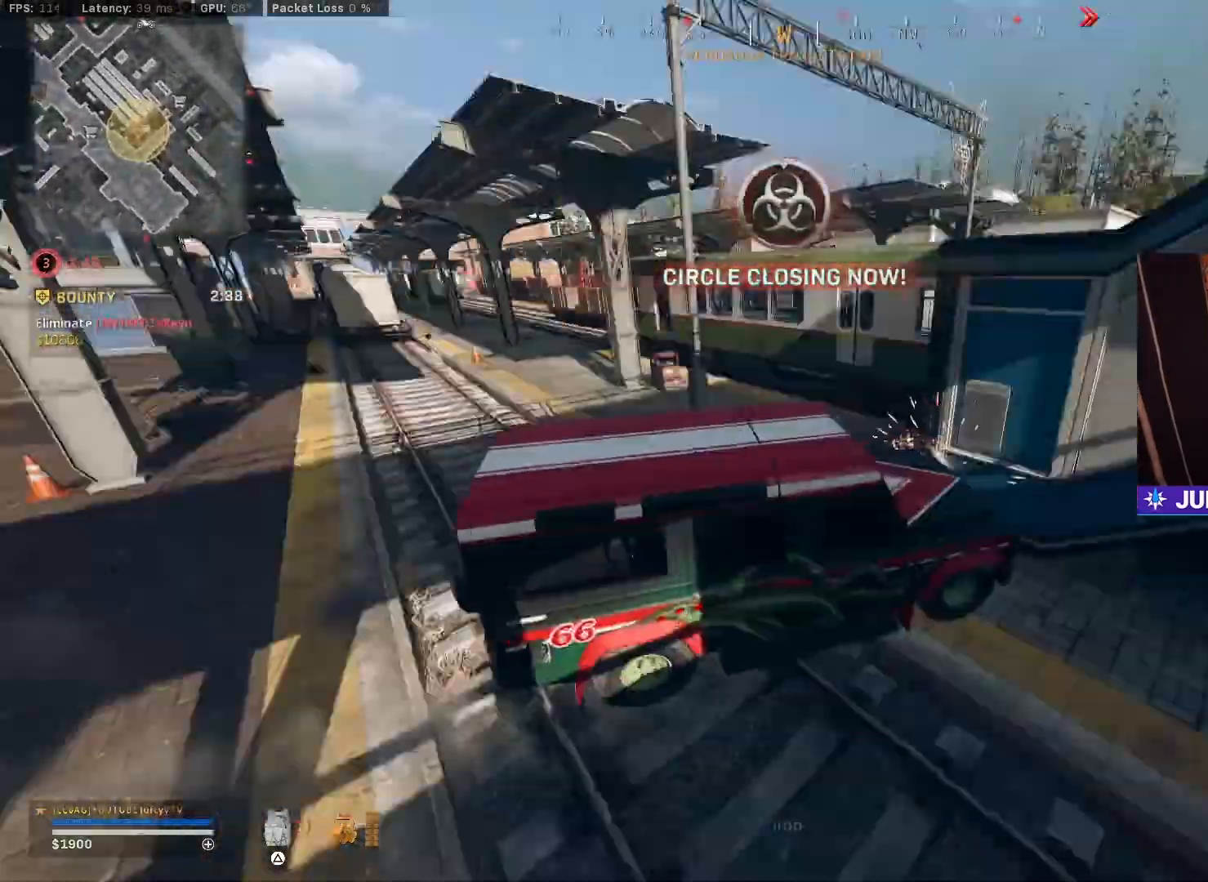
Gameplay with a controller (PlayStation layout); each line is a JSON object with the inputs held at the frame after it. "events" lists button and stick changes between this image and that frame as [ms after this image, input, new state], when the widget could be followed in between.
{"buttons": [], "left_stick": "up", "right_stick": "center", "events": [[200, "right_stick", "right"], [450, "right_stick", "center"]]}
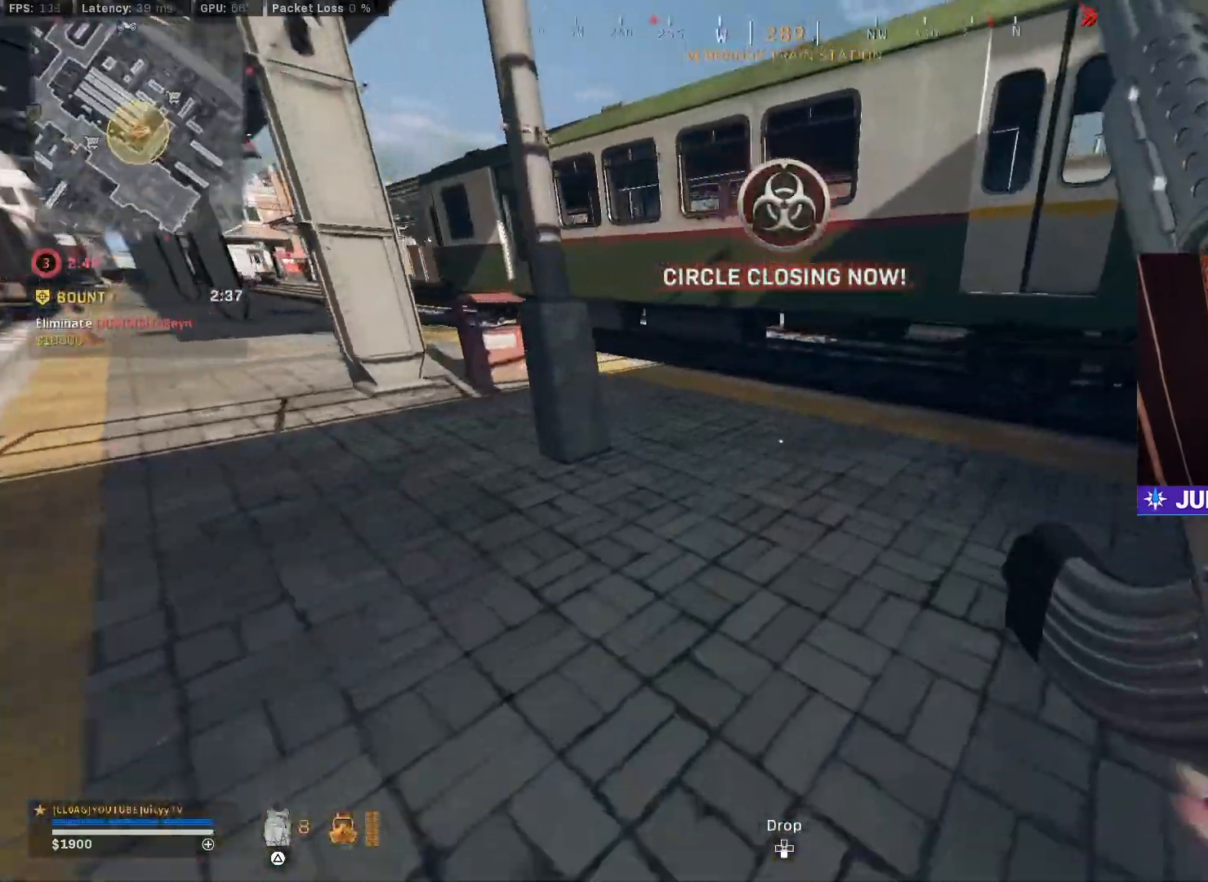
{"buttons": [], "left_stick": "up", "right_stick": "center", "events": [[17, "right_stick", "right"], [83, "right_stick", "center"], [200, "right_stick", "up-left"], [317, "CIRCLE", "down"], [450, "CIRCLE", "up"], [483, "right_stick", "center"]]}
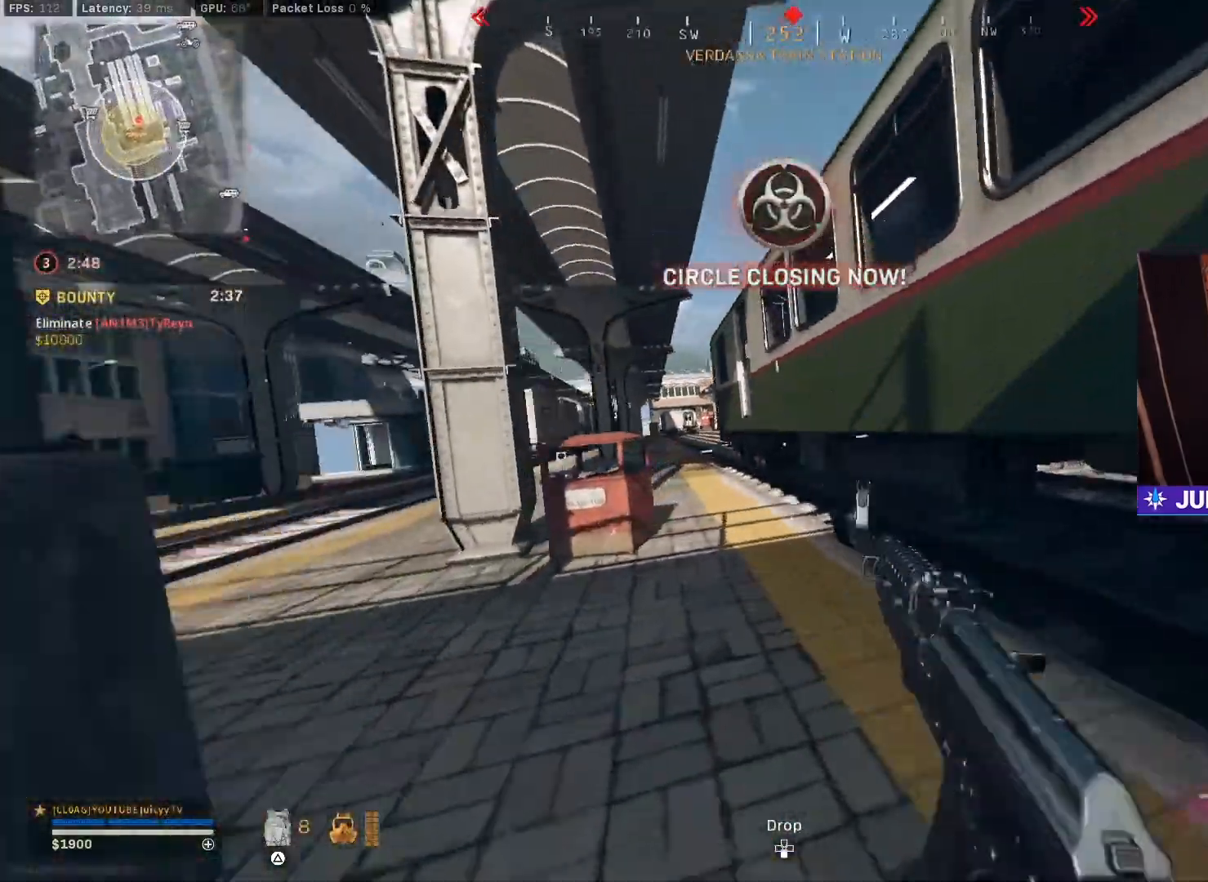
{"buttons": [], "left_stick": "up-left", "right_stick": "center", "events": [[133, "CIRCLE", "down"], [183, "R3", "down"], [183, "left_stick", "up-left"], [250, "right_stick", "up-left"], [267, "R3", "up"], [300, "CIRCLE", "up"], [383, "right_stick", "center"]]}
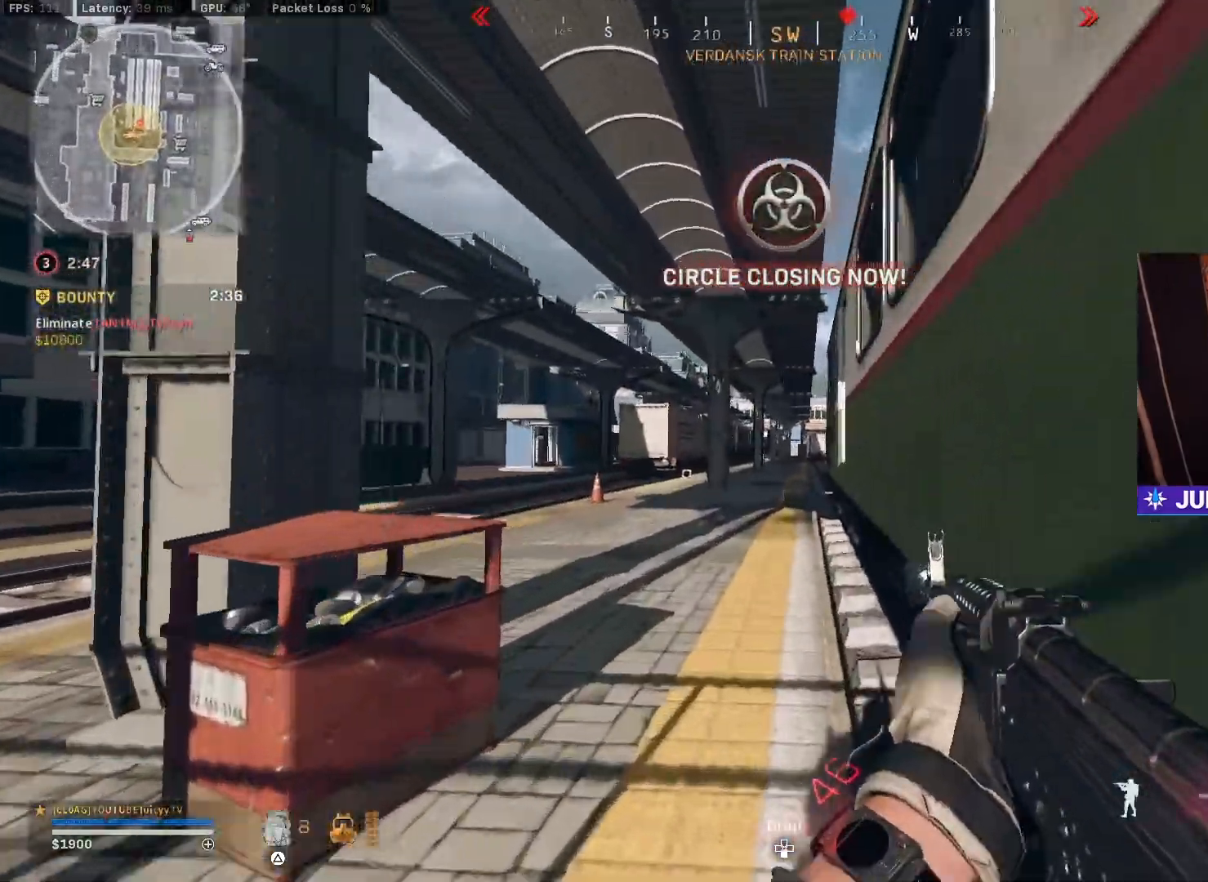
{"buttons": ["CIRCLE"], "left_stick": "up-left", "right_stick": "up", "events": [[50, "right_stick", "right"], [167, "right_stick", "up-right"], [367, "right_stick", "up"], [417, "CIRCLE", "down"]]}
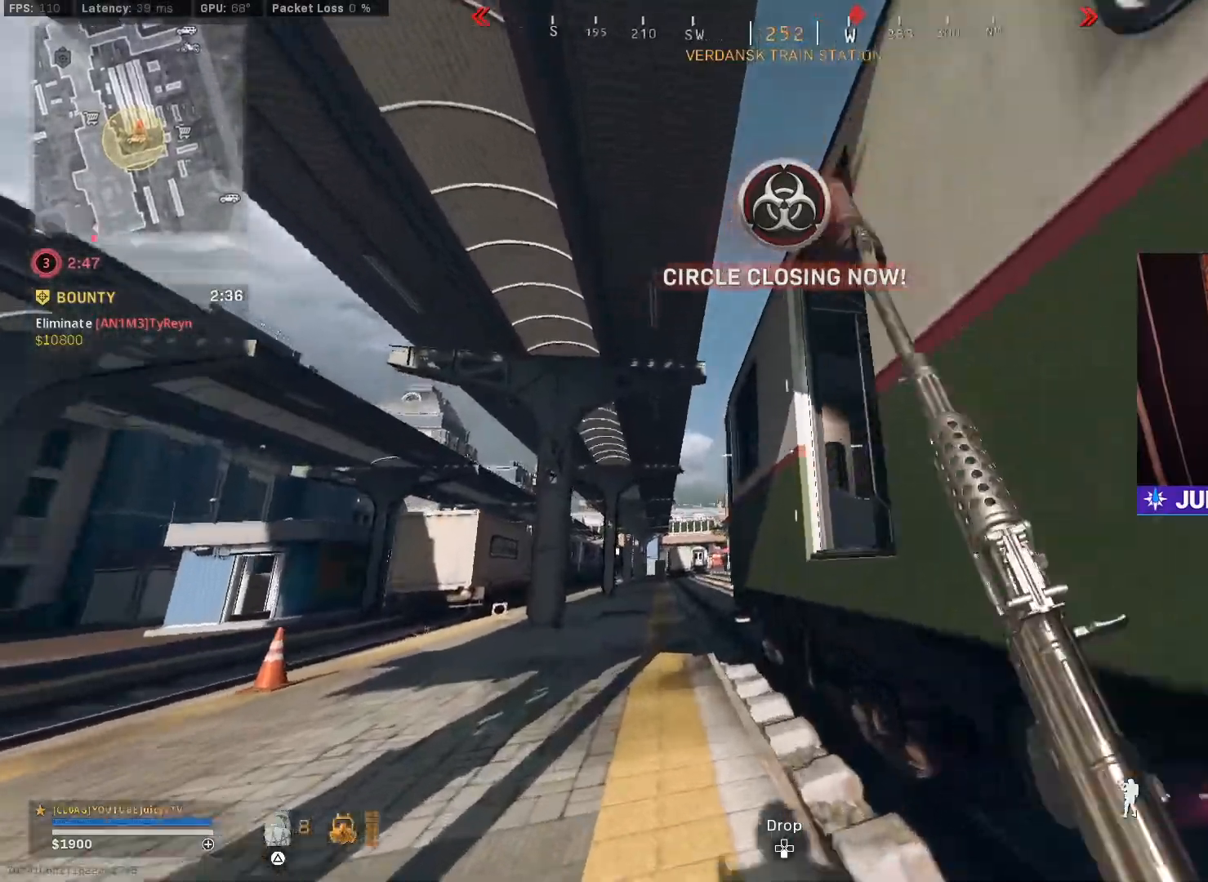
{"buttons": ["L1"], "left_stick": "down-right", "right_stick": "left", "events": [[17, "right_stick", "up-right"], [33, "CIRCLE", "up"], [117, "right_stick", "right"], [150, "CIRCLE", "down"], [183, "R3", "down"], [183, "left_stick", "down"], [250, "L1", "down"], [283, "R3", "up"], [300, "CIRCLE", "up"], [350, "right_stick", "down"], [450, "left_stick", "down-right"], [467, "right_stick", "left"]]}
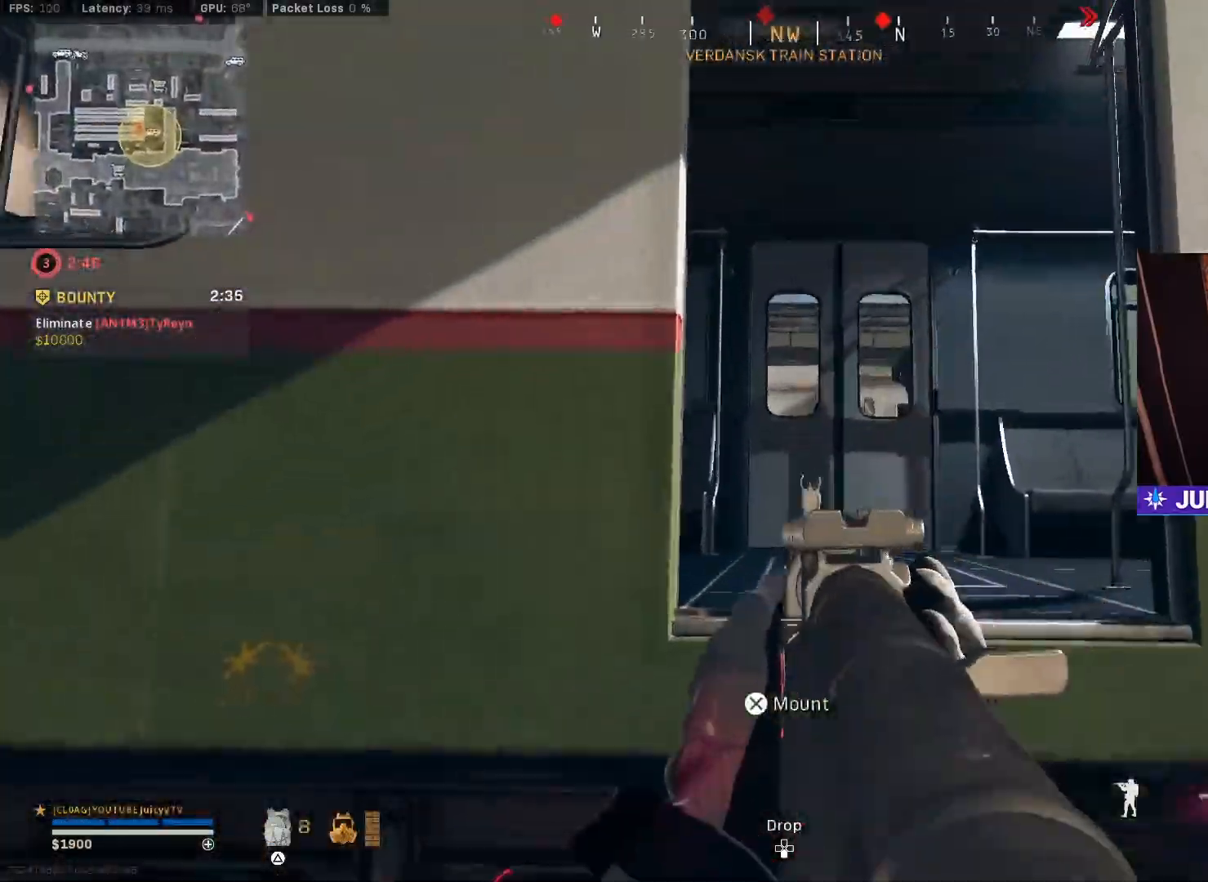
{"buttons": ["L1"], "left_stick": "up-right", "right_stick": "left", "events": [[200, "left_stick", "right"], [317, "left_stick", "up-right"]]}
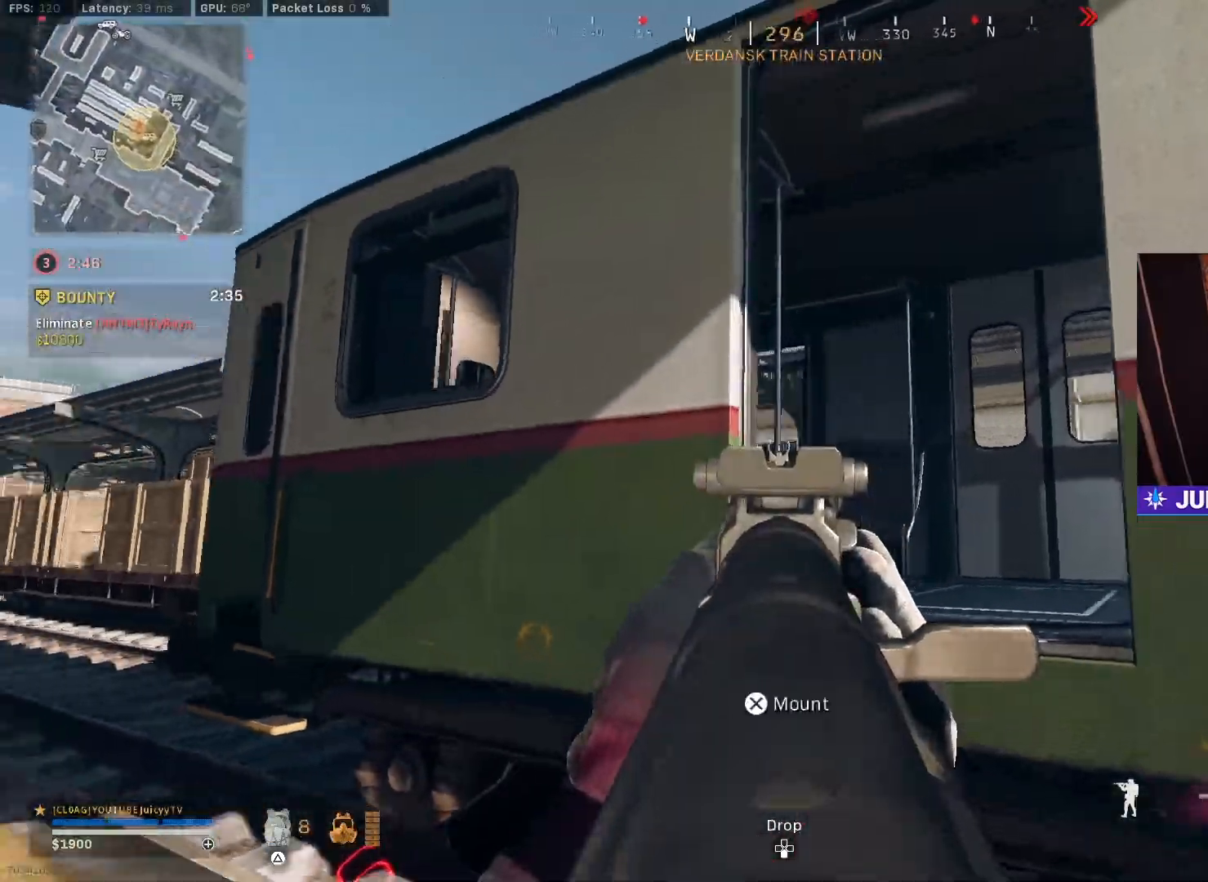
{"buttons": ["L1"], "left_stick": "up-right", "right_stick": "left", "events": []}
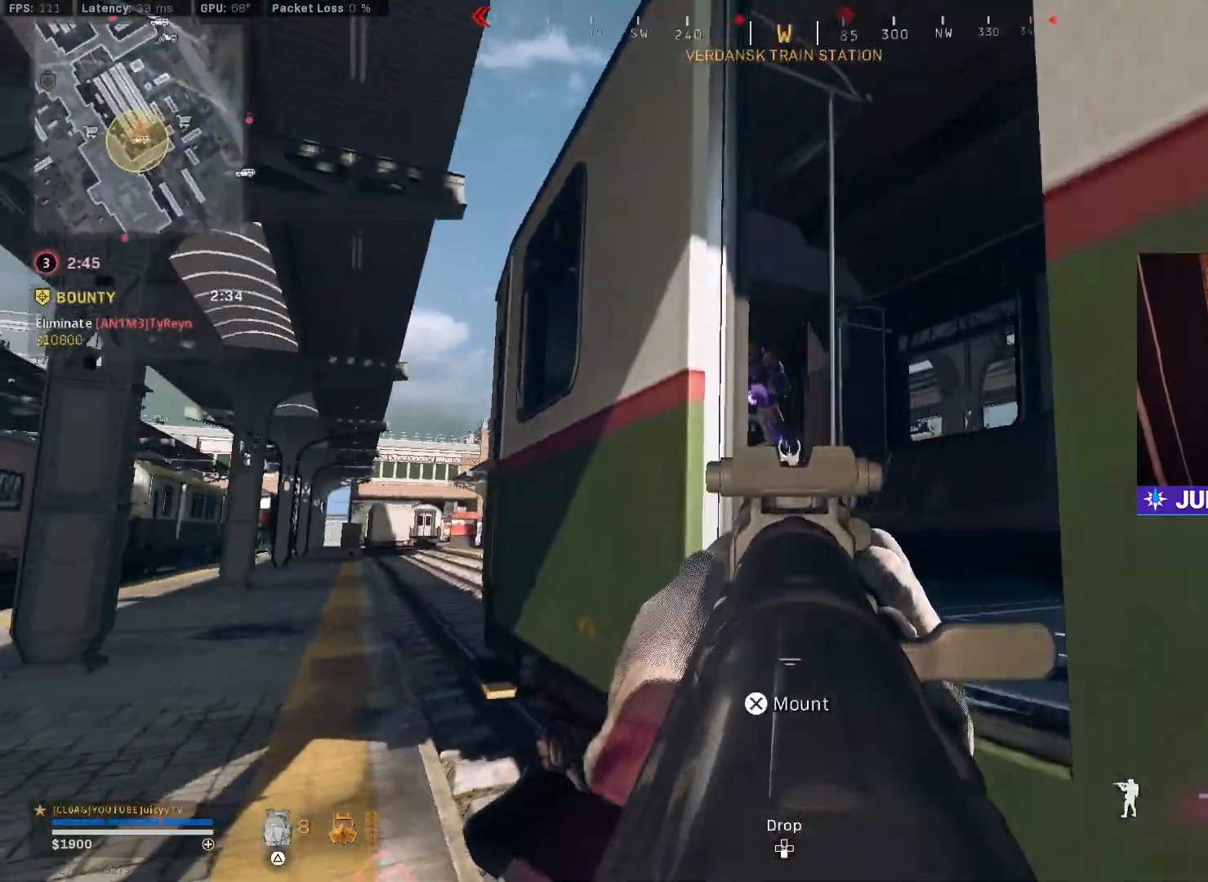
{"buttons": ["L1", "R1"], "left_stick": "right", "right_stick": "center", "events": [[117, "left_stick", "center"], [183, "R1", "down"], [183, "left_stick", "down-left"], [233, "right_stick", "center"], [283, "right_stick", "up"], [417, "left_stick", "down-right"], [467, "right_stick", "center"], [483, "left_stick", "right"]]}
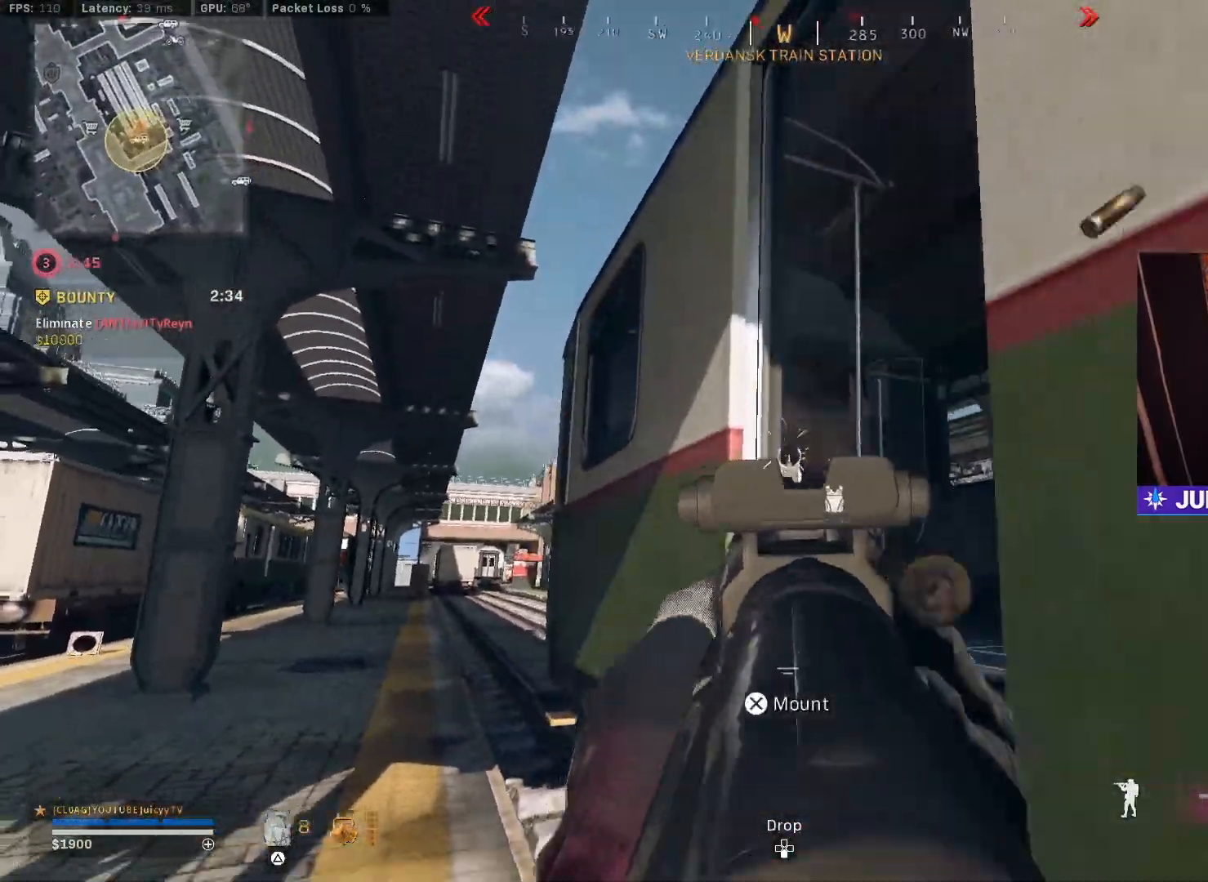
{"buttons": ["L1", "R1"], "left_stick": "center", "right_stick": "down", "events": [[67, "right_stick", "down-left"], [133, "right_stick", "left"], [283, "right_stick", "center"], [317, "left_stick", "down-left"], [450, "right_stick", "down"], [483, "left_stick", "center"]]}
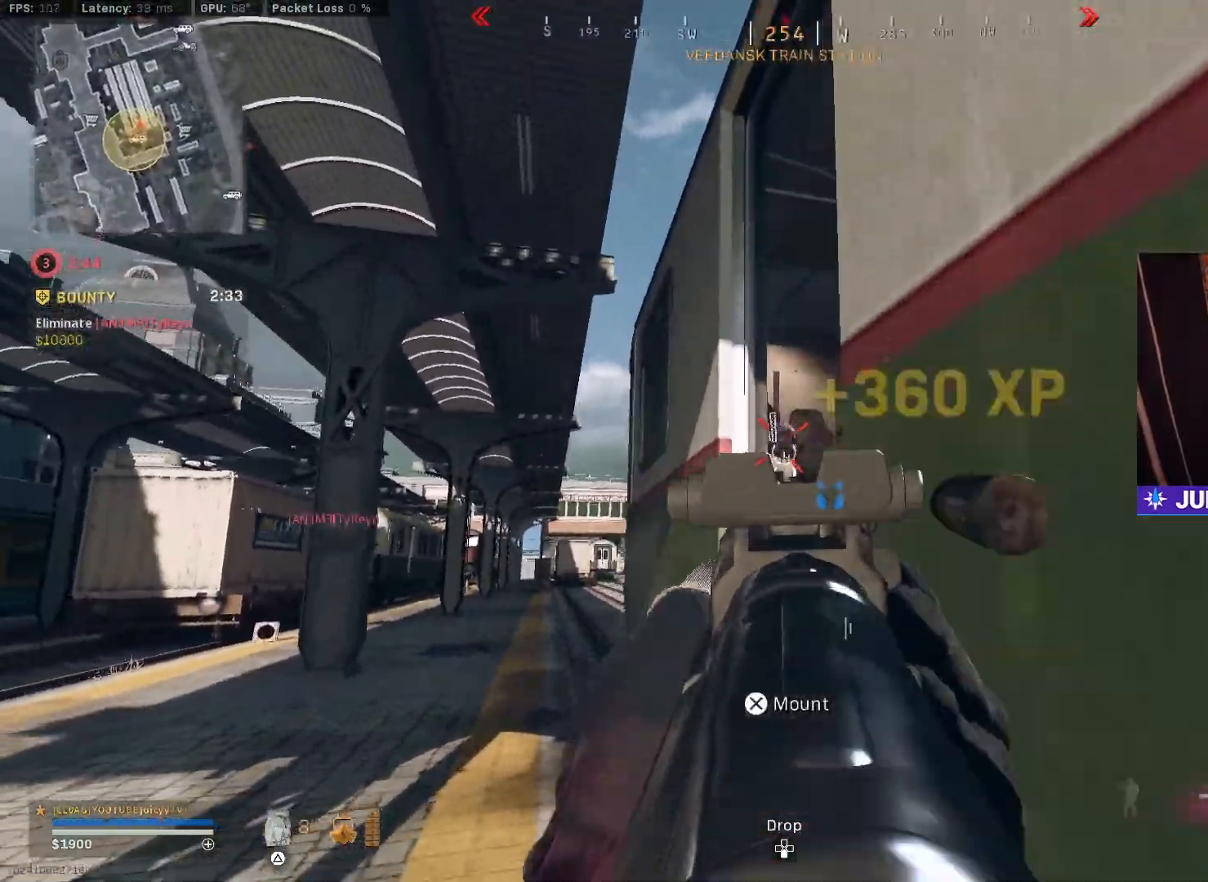
{"buttons": [], "left_stick": "up-left", "right_stick": "down-right", "events": [[17, "left_stick", "right"], [133, "left_stick", "center"], [183, "left_stick", "left"], [250, "right_stick", "right"], [333, "left_stick", "up-left"], [350, "L1", "up"], [367, "R1", "up"], [367, "right_stick", "down"], [483, "right_stick", "down-right"]]}
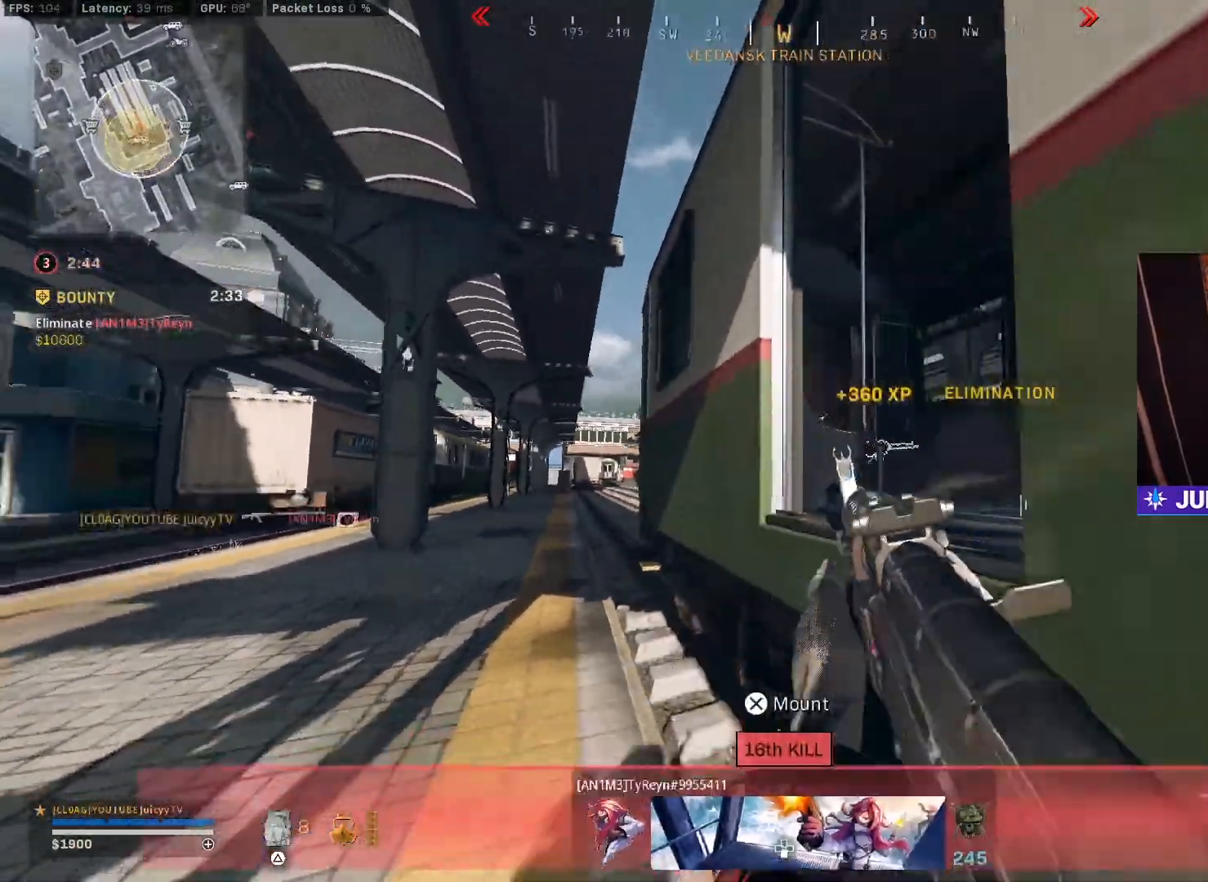
{"buttons": [], "left_stick": "up-right", "right_stick": "left", "events": [[83, "left_stick", "right"], [200, "left_stick", "up"], [217, "right_stick", "center"], [267, "R3", "down"], [300, "left_stick", "up-right"], [367, "R3", "up"], [383, "right_stick", "left"]]}
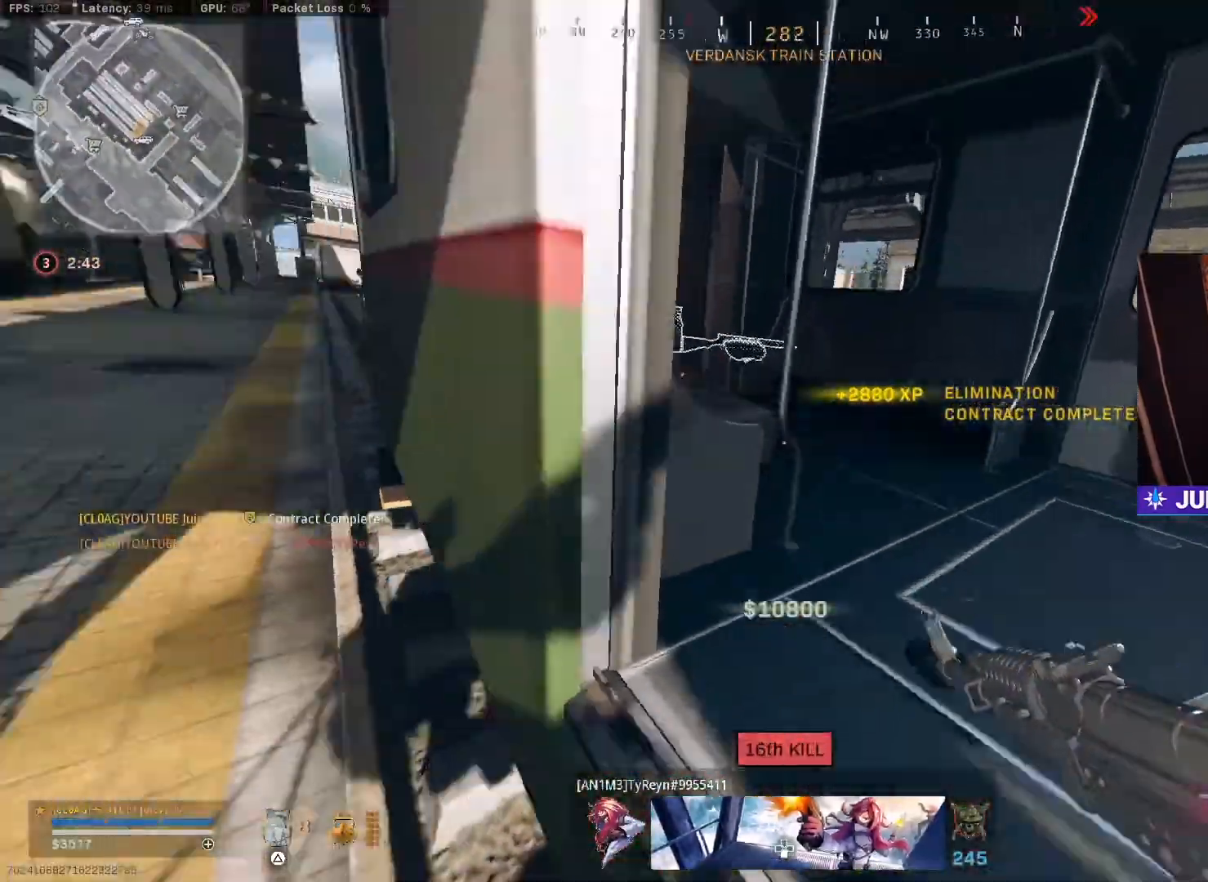
{"buttons": [], "left_stick": "up-right", "right_stick": "center", "events": [[50, "right_stick", "center"]]}
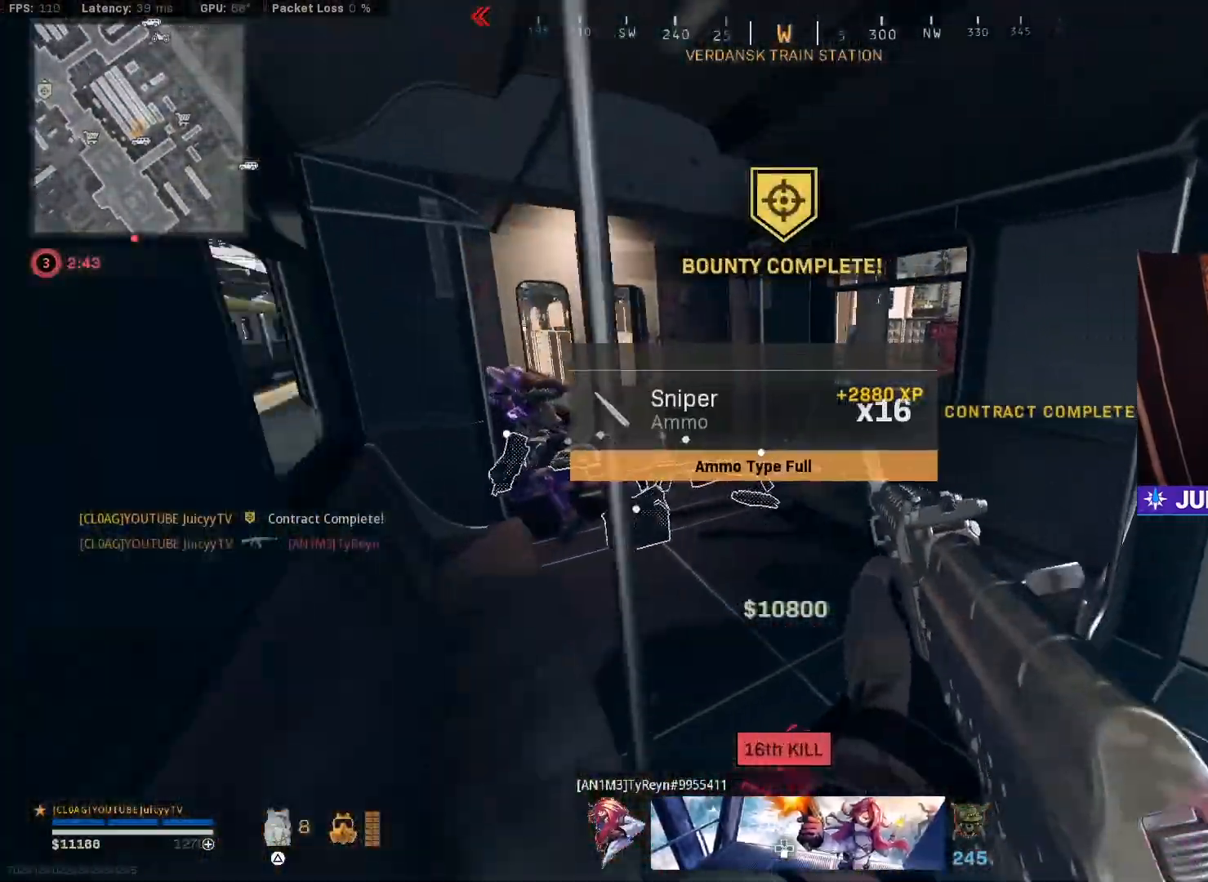
{"buttons": [], "left_stick": "up-right", "right_stick": "left", "events": [[33, "right_stick", "left"], [117, "left_stick", "up-left"], [467, "left_stick", "up-right"]]}
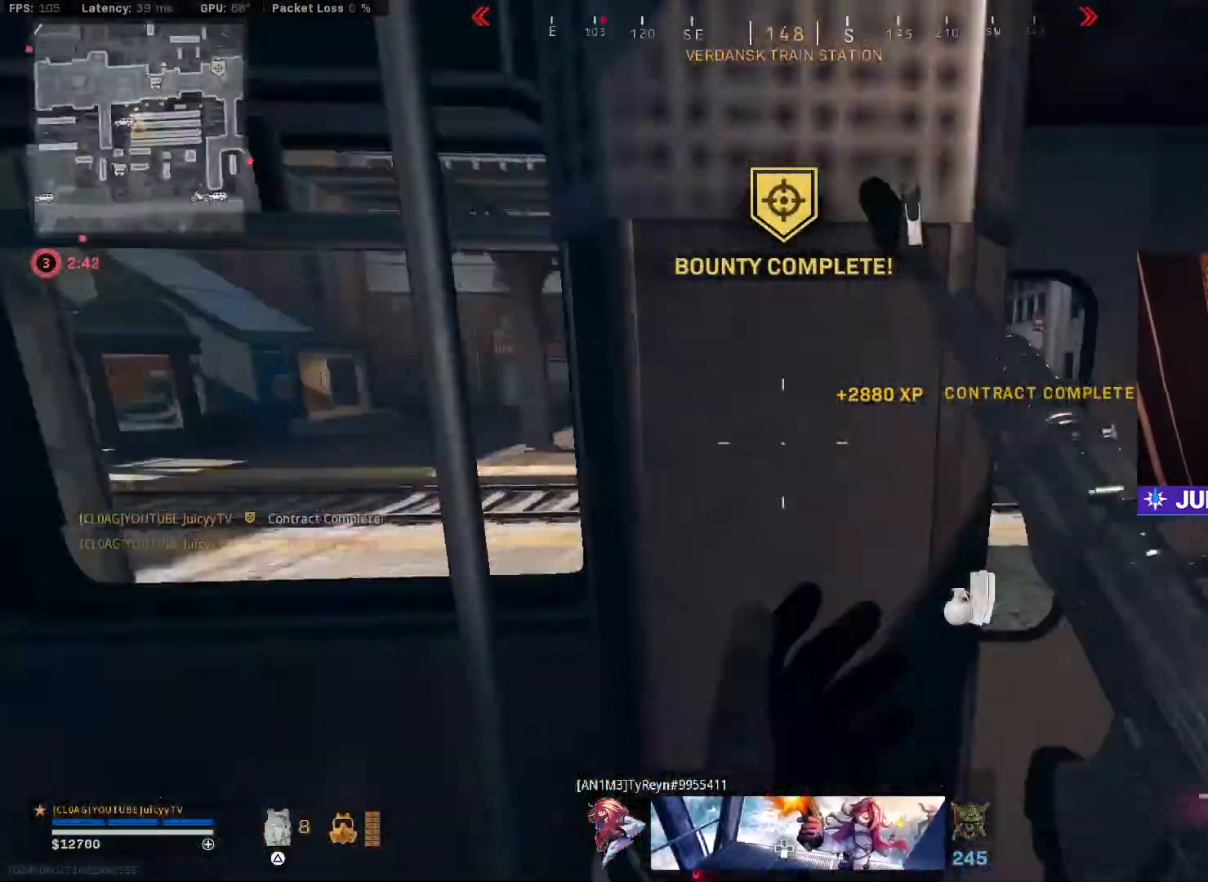
{"buttons": ["SQUARE"], "left_stick": "down-right", "right_stick": "center", "events": [[17, "left_stick", "down"], [150, "left_stick", "up-left"], [150, "right_stick", "center"], [217, "SQUARE", "down"], [383, "left_stick", "up-right"], [433, "left_stick", "down-right"]]}
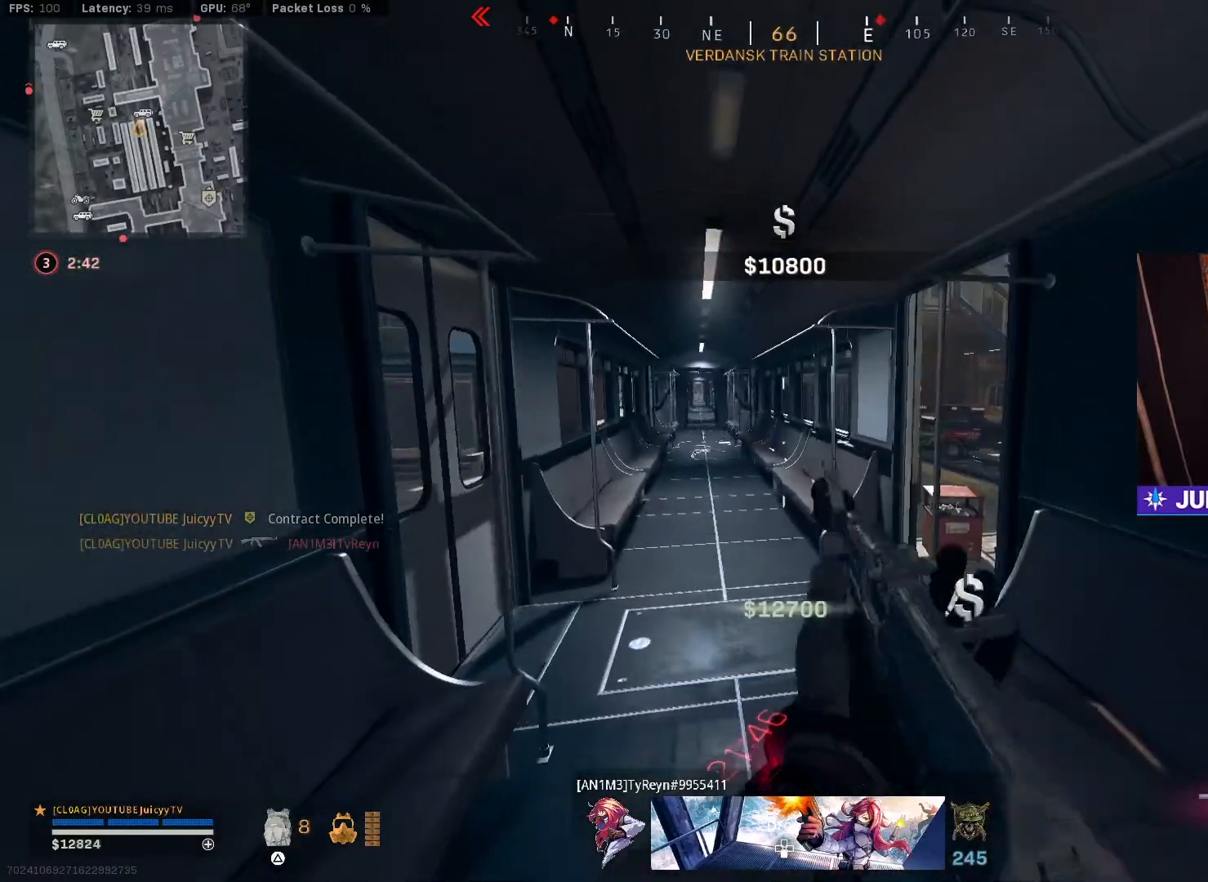
{"buttons": [], "left_stick": "up", "right_stick": "center", "events": [[50, "left_stick", "center"], [183, "left_stick", "up-left"], [383, "SQUARE", "up"], [433, "left_stick", "up"]]}
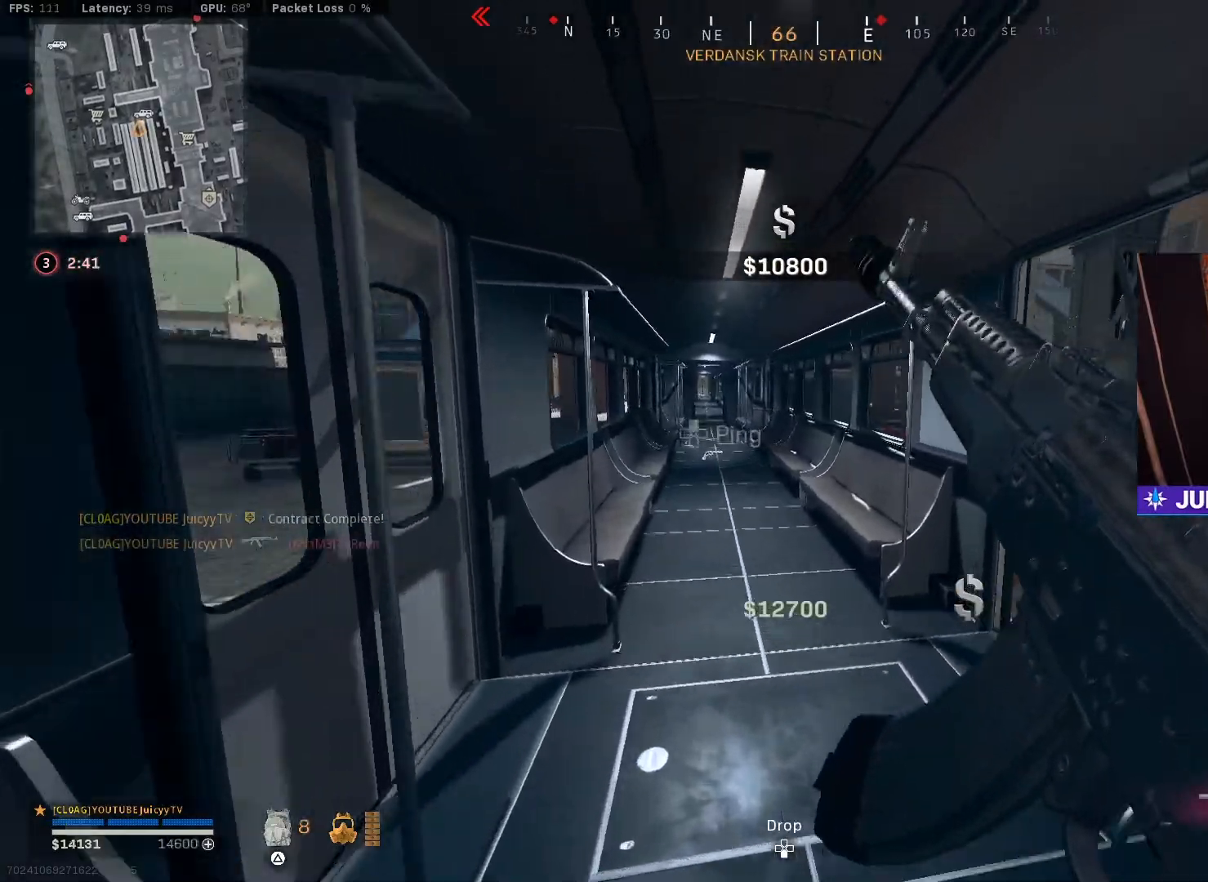
{"buttons": [], "left_stick": "up-left", "right_stick": "center", "events": [[17, "right_stick", "right"], [133, "right_stick", "center"], [250, "right_stick", "right"], [333, "left_stick", "down-left"], [450, "left_stick", "up-left"], [483, "right_stick", "center"]]}
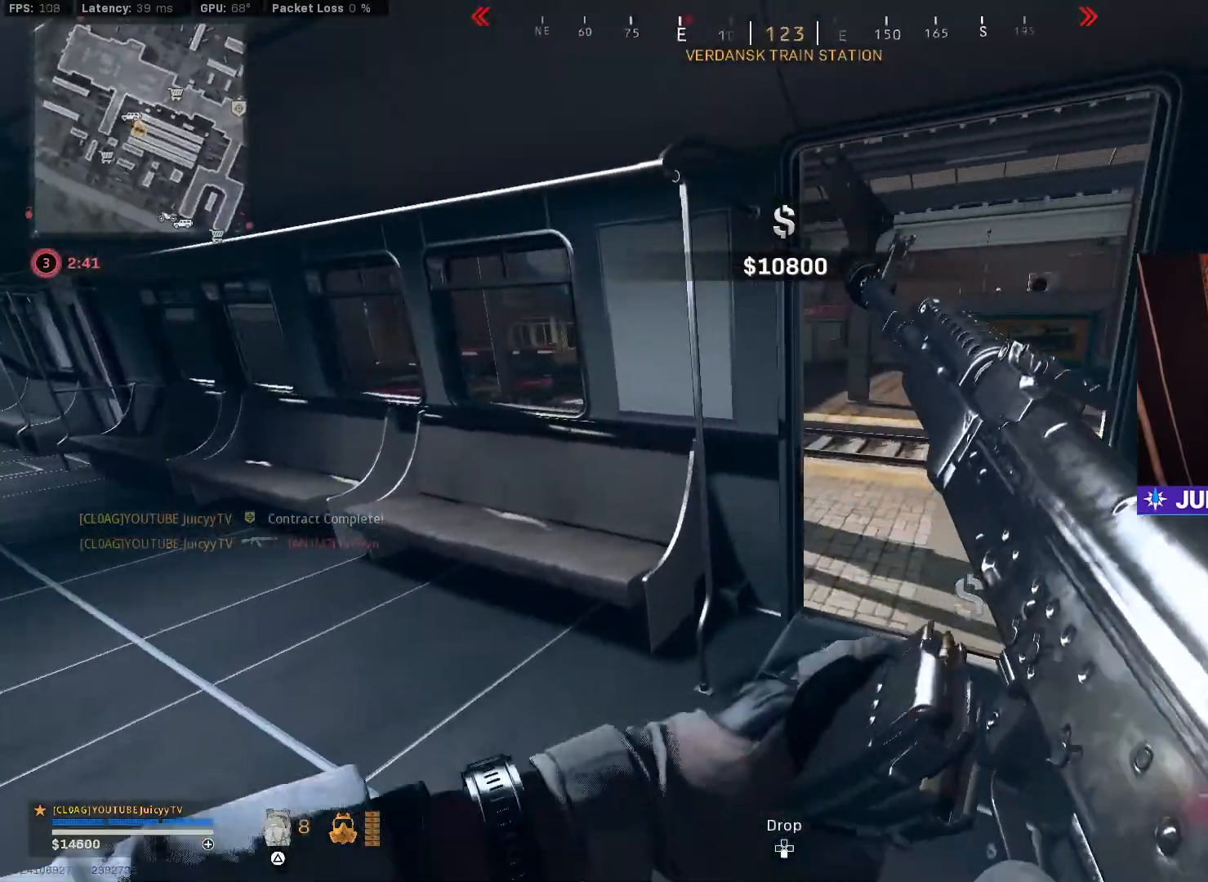
{"buttons": [], "left_stick": "up", "right_stick": "center", "events": [[50, "left_stick", "up-right"], [117, "left_stick", "down-right"], [217, "left_stick", "up-right"], [283, "TRIANGLE", "down"], [300, "left_stick", "up"], [350, "TRIANGLE", "up"], [417, "TRIANGLE", "down"], [467, "TRIANGLE", "up"]]}
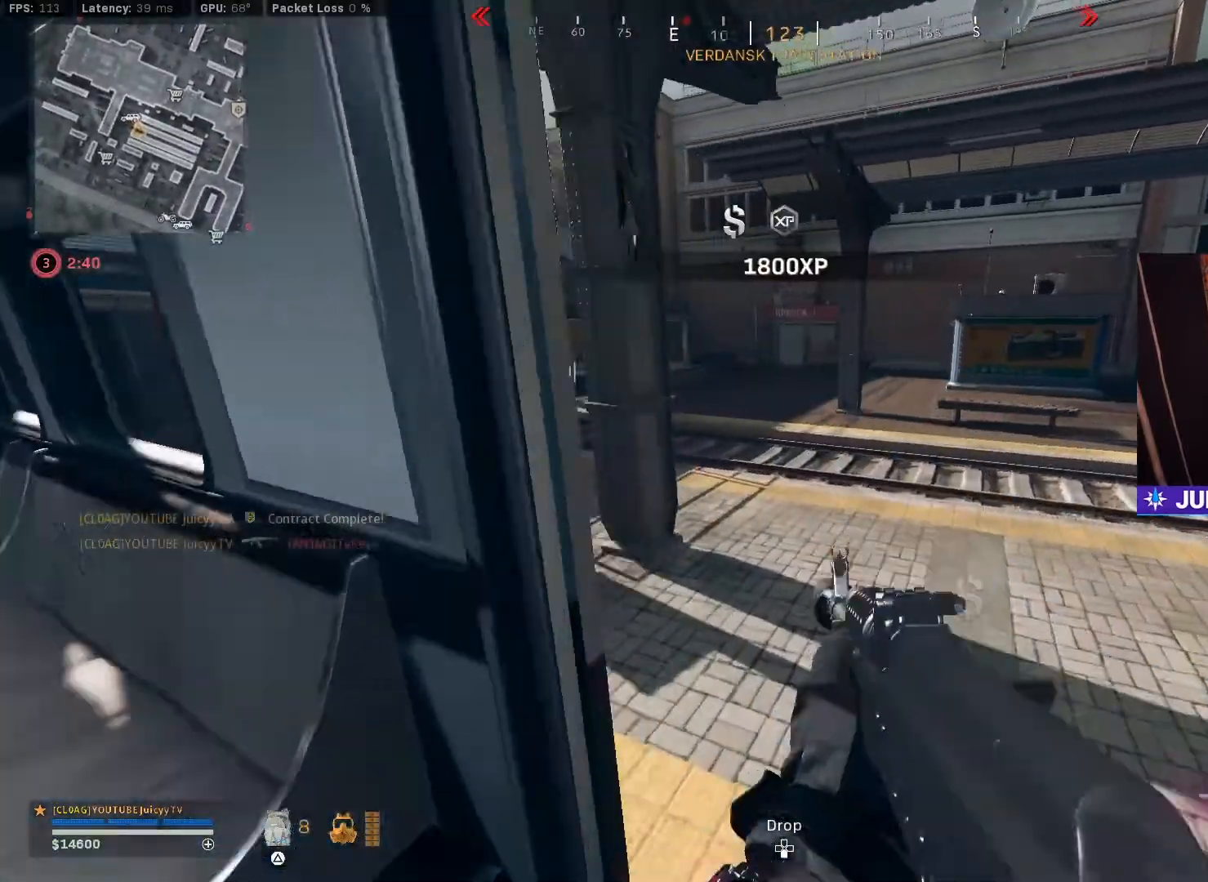
{"buttons": ["L1"], "left_stick": "right", "right_stick": "left", "events": [[50, "L1", "down"], [50, "left_stick", "up-left"], [250, "left_stick", "up-right"], [250, "right_stick", "left"], [350, "left_stick", "right"]]}
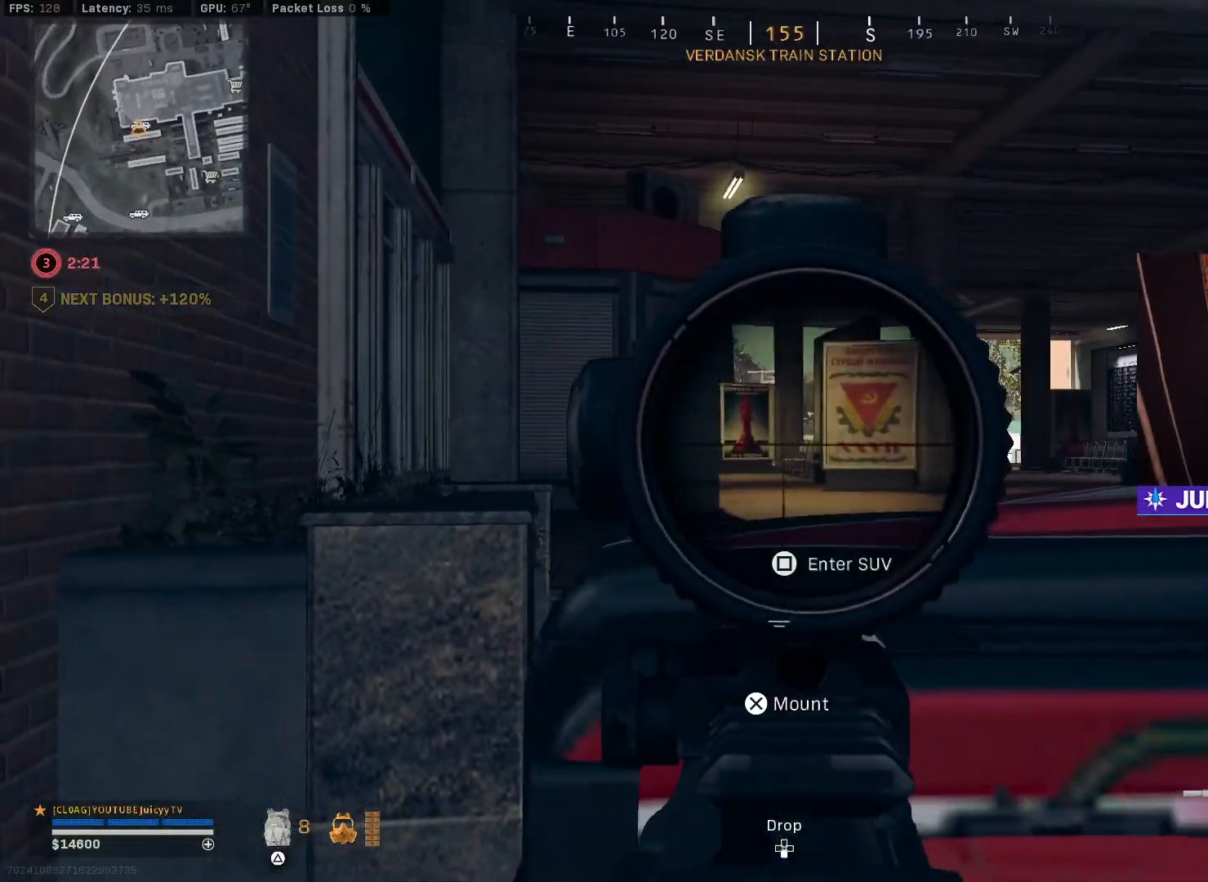
{"buttons": ["L2"], "left_stick": "center", "right_stick": "center", "events": [[250, "right_stick", "center"], [267, "CIRCLE", "down"], [267, "L1", "up"], [300, "left_stick", "left"], [333, "L2", "down"], [400, "CIRCLE", "up"], [500, "left_stick", "center"]]}
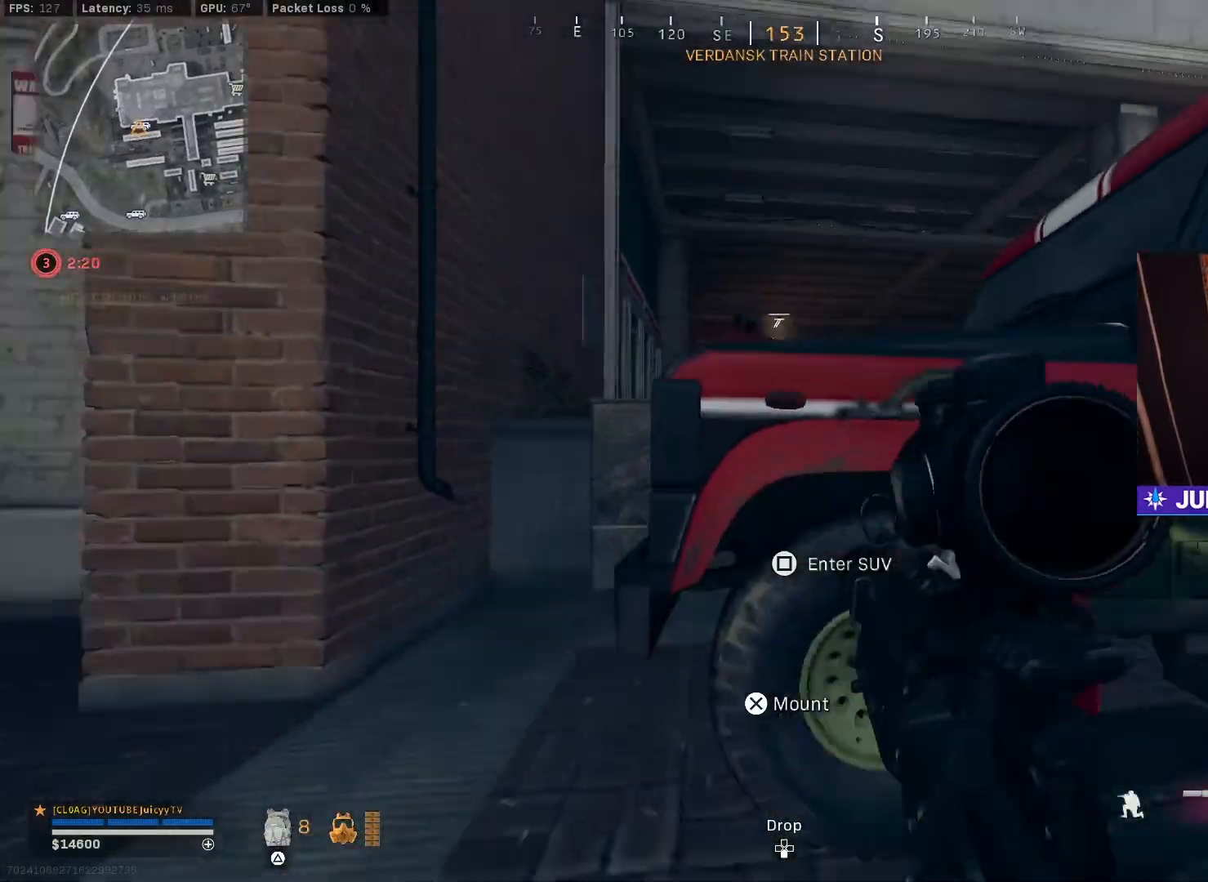
{"buttons": ["L1"], "left_stick": "up-right", "right_stick": "center", "events": [[50, "left_stick", "right"], [100, "L2", "up"], [367, "L1", "down"], [383, "left_stick", "up-left"], [500, "left_stick", "up-right"]]}
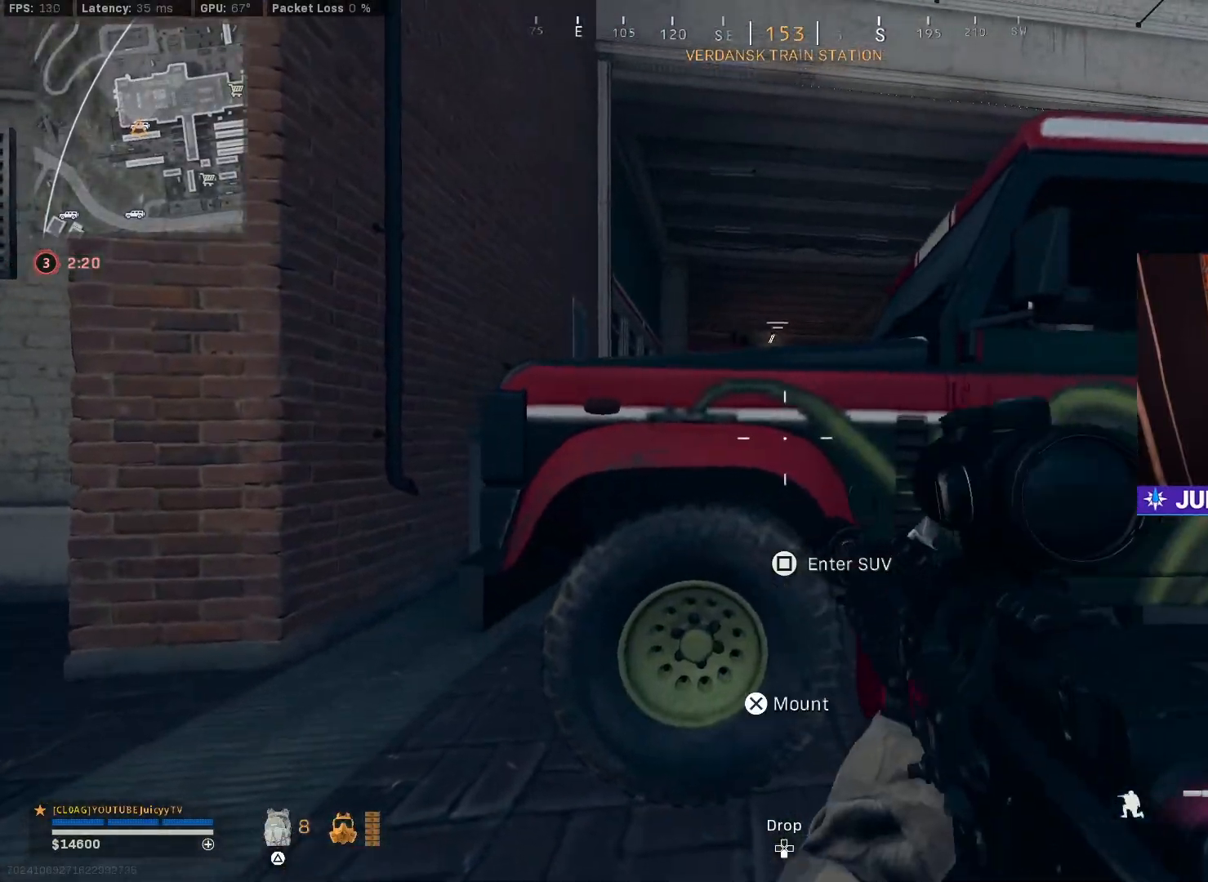
{"buttons": ["L1"], "left_stick": "up-right", "right_stick": "center", "events": [[33, "R3", "down"], [100, "R3", "up"], [133, "left_stick", "center"], [217, "left_stick", "up"], [350, "left_stick", "up-left"], [500, "left_stick", "up-right"]]}
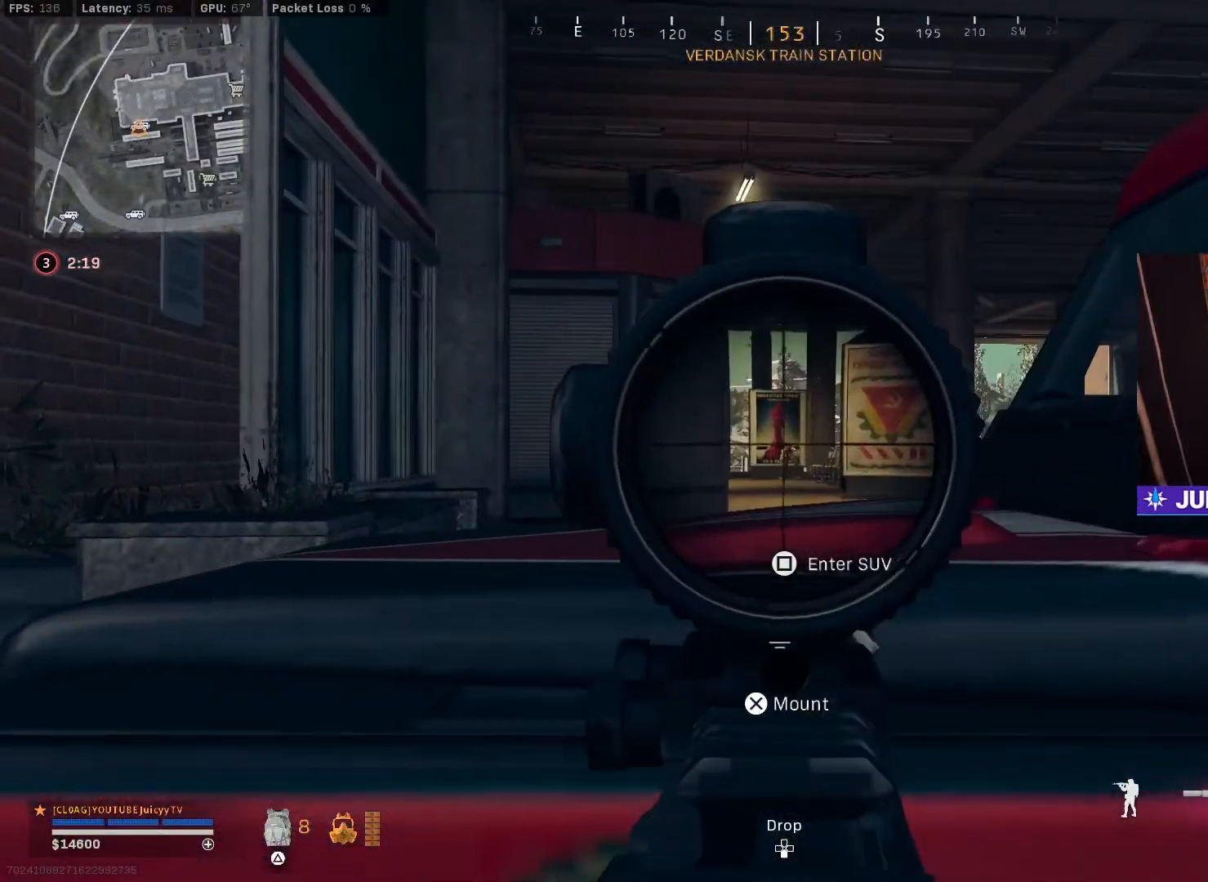
{"buttons": ["L1", "R1"], "left_stick": "up-left", "right_stick": "down", "events": [[50, "right_stick", "down-right"], [133, "left_stick", "up-left"], [150, "R1", "down"], [183, "right_stick", "center"], [367, "right_stick", "down"]]}
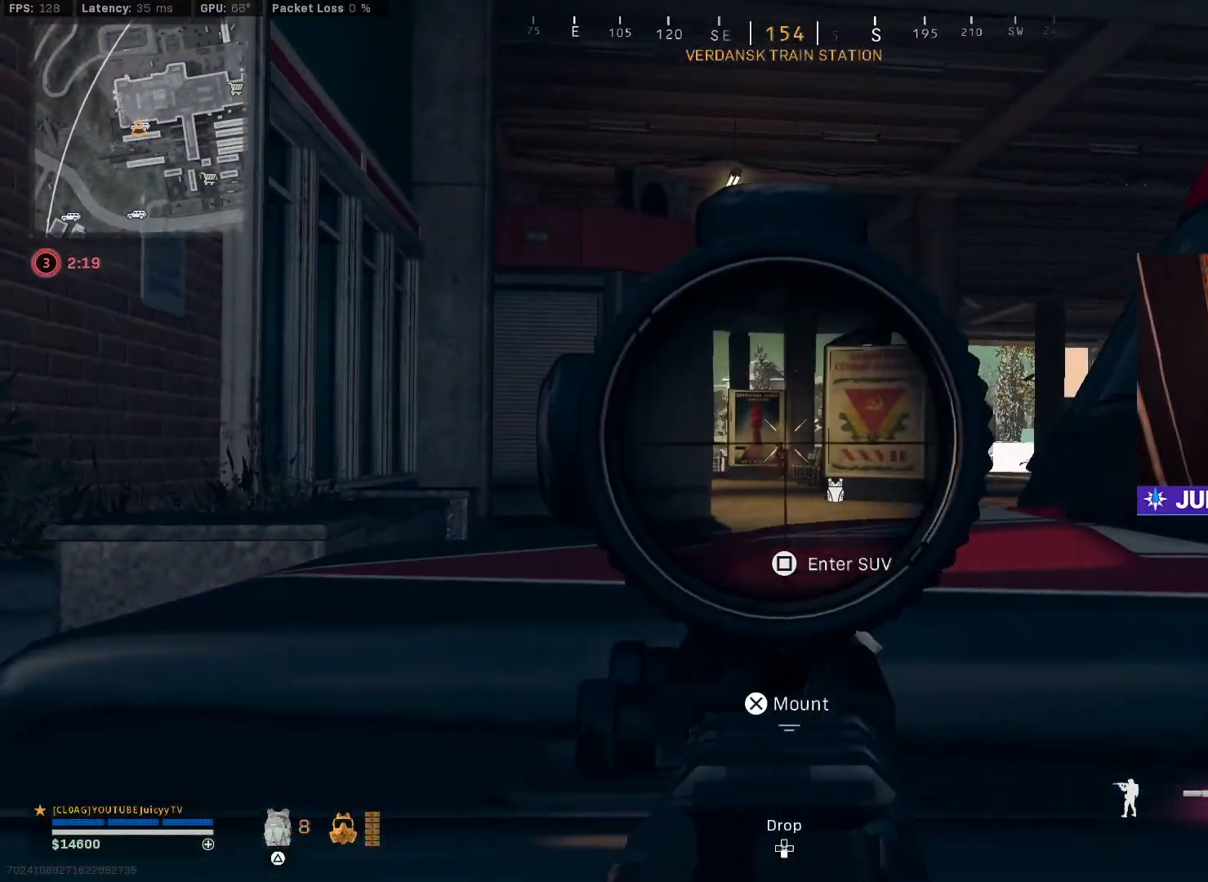
{"buttons": ["L1", "R1"], "left_stick": "up-left", "right_stick": "down", "events": [[217, "left_stick", "center"], [333, "left_stick", "up"], [417, "left_stick", "up-left"]]}
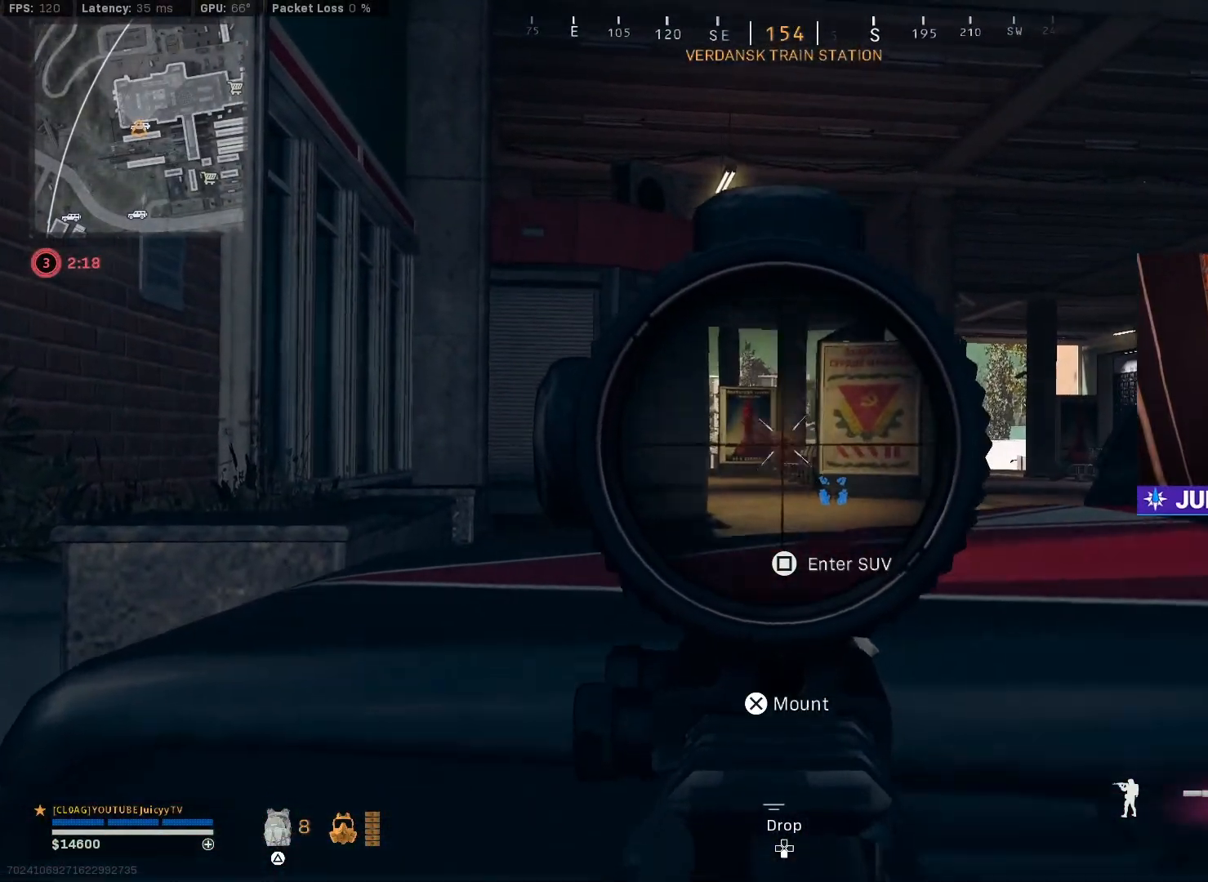
{"buttons": [], "left_stick": "left", "right_stick": "left", "events": [[17, "right_stick", "center"], [67, "right_stick", "down"], [283, "right_stick", "center"], [333, "left_stick", "left"], [383, "L1", "up"], [383, "R1", "up"], [400, "right_stick", "left"]]}